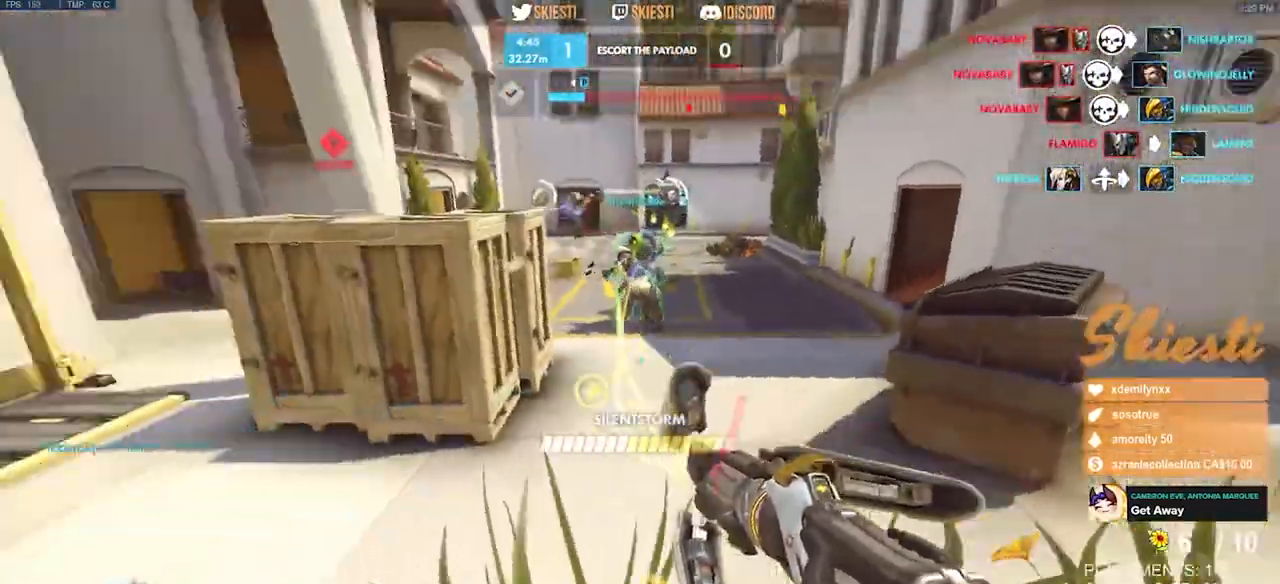
Gameplay with keyboard and mouse; each line is a JSON object with the keys and mouse buttons held at the frame after it. "events" lists presses ("down") and releases ("up") of "a", "ctrl", "d", "e", "q", "s", "shift", "space", "w", "mouse_left", "mouse_right", "mouse_mb4" and "mouse_mb5" between this image and that frame as [ms after this image, input, new state], when the widget could be followed in between. "mouse_left", "mouse_right", "mouse_mb4", "mouse_mb5" = the "left", "right", "mb4", "mb5" buttons of the "mouse" list. No other keys are recorded. Mouse movement is not recorded. Not read: mouse_wheel.
{"keys": ["a", "s"], "mouse": ["right"], "events": [[250, "a", "down"], [400, "mouse_left", "up"], [500, "d", "up"]]}
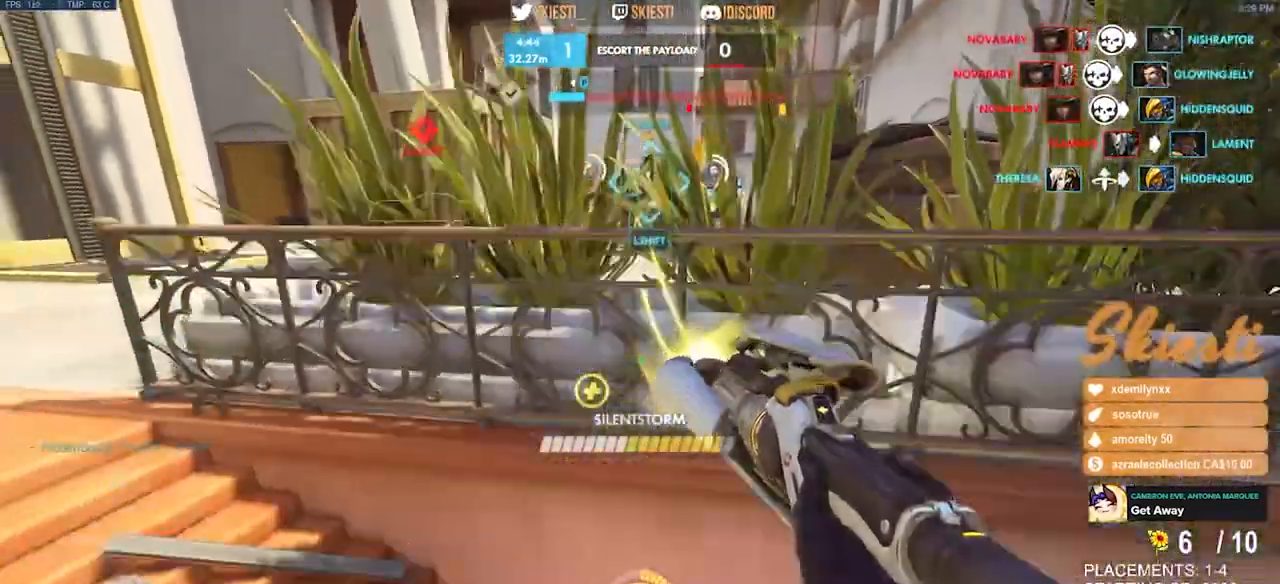
{"keys": ["s"], "mouse": ["right"], "events": [[350, "a", "up"]]}
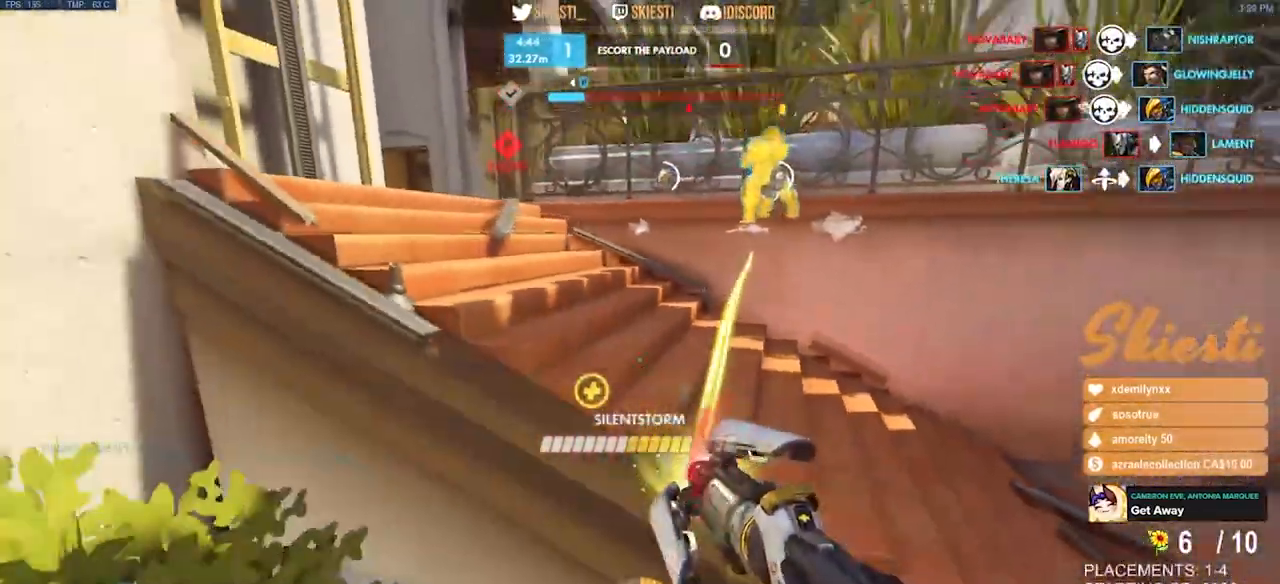
{"keys": ["d", "s"], "mouse": ["right"], "events": [[350, "d", "down"]]}
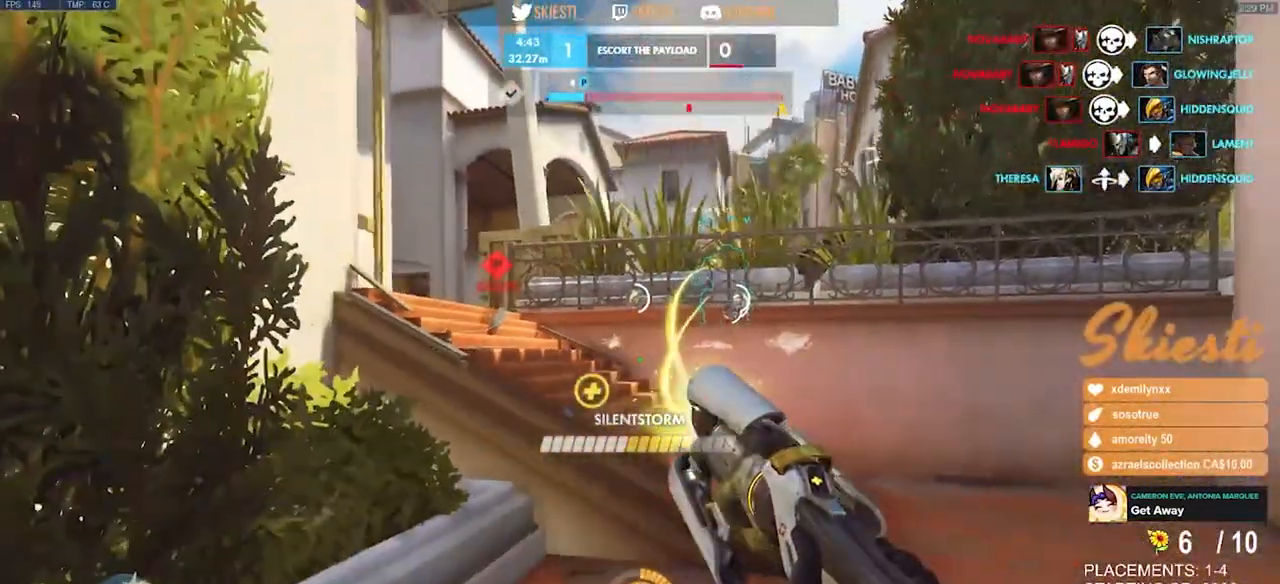
{"keys": ["s"], "mouse": ["right"], "events": [[83, "d", "up"], [83, "space", "down"], [167, "shift", "down"], [200, "space", "up"], [317, "shift", "up"]]}
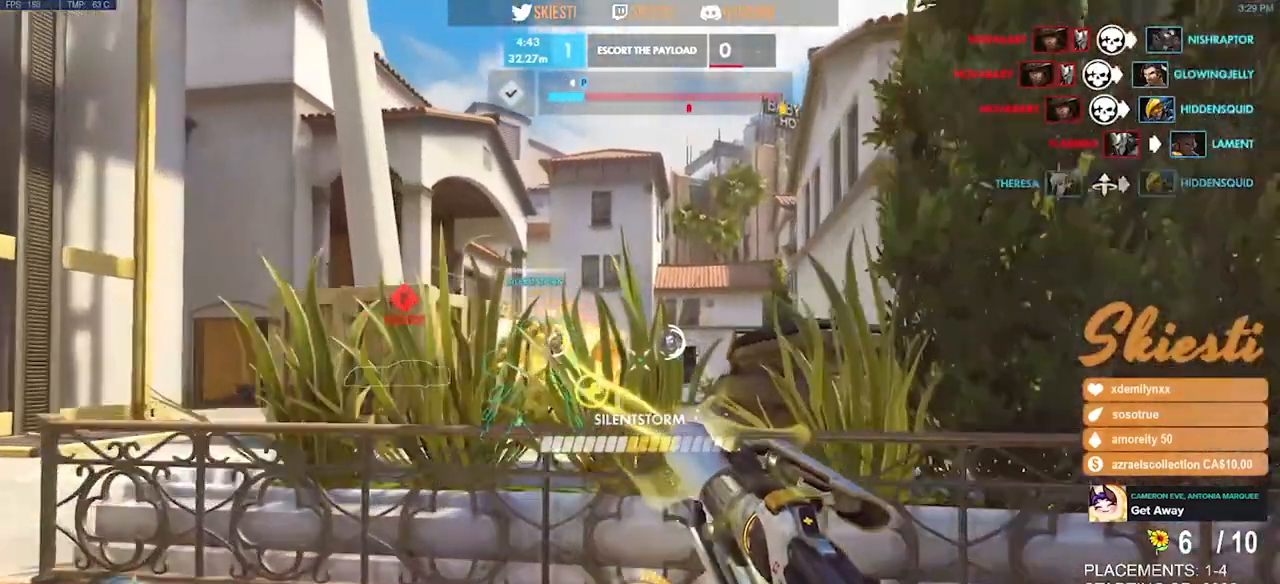
{"keys": ["d", "w"], "mouse": ["right"], "events": [[117, "d", "down"], [183, "s", "up"], [433, "w", "down"]]}
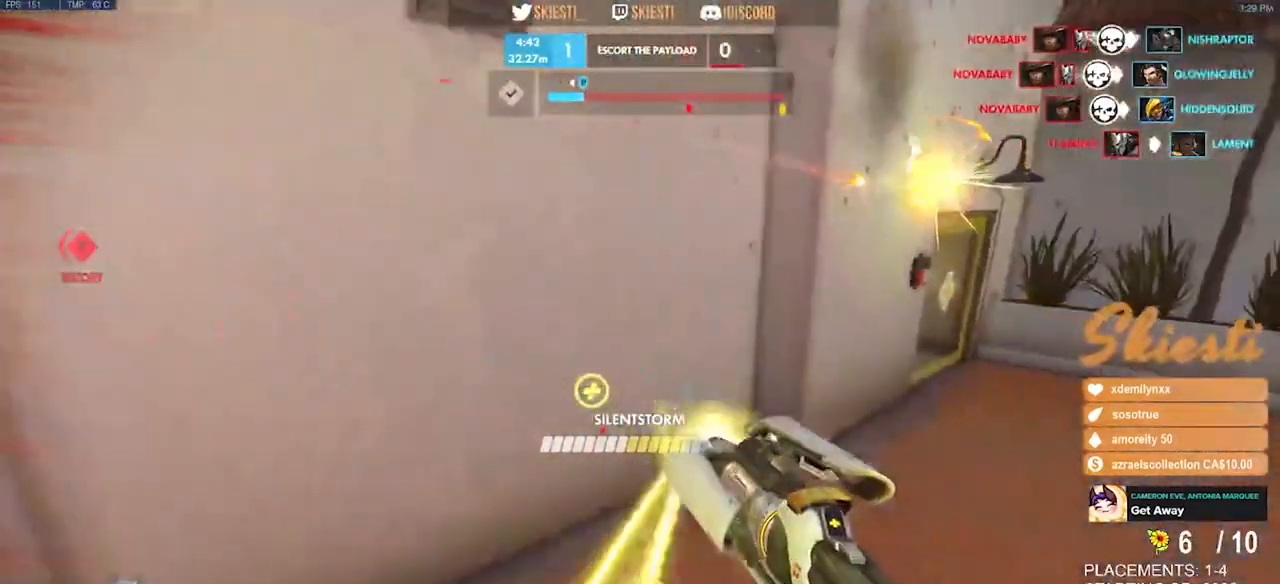
{"keys": ["w"], "mouse": ["right"], "events": [[383, "d", "up"]]}
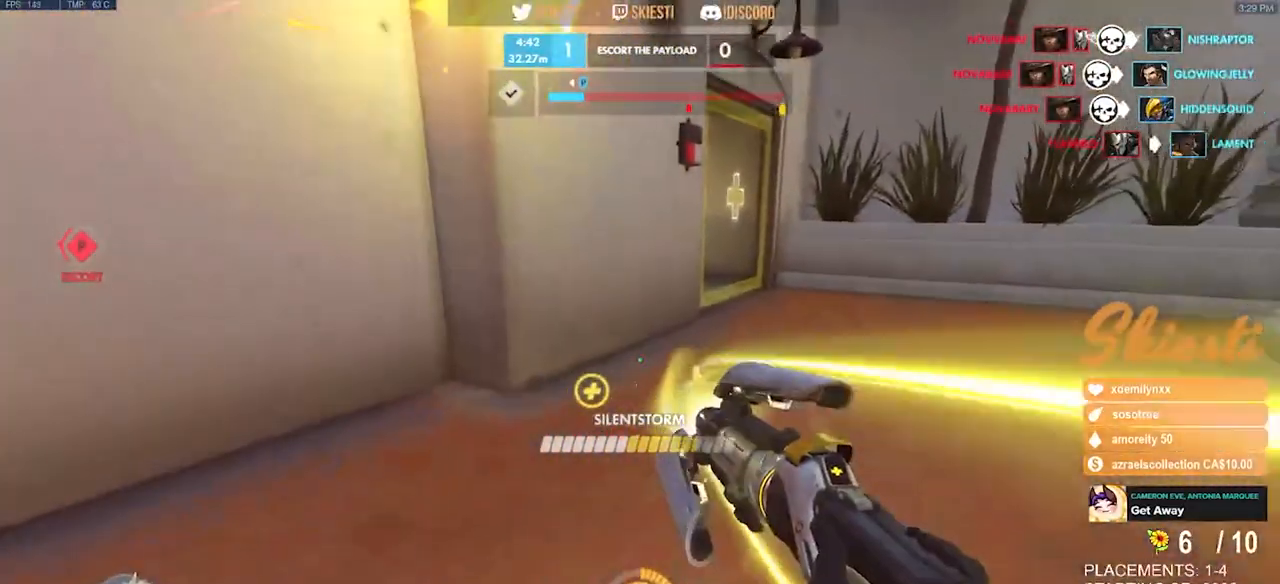
{"keys": ["d", "w"], "mouse": ["right"], "events": [[117, "space", "down"], [150, "d", "down"], [383, "space", "up"]]}
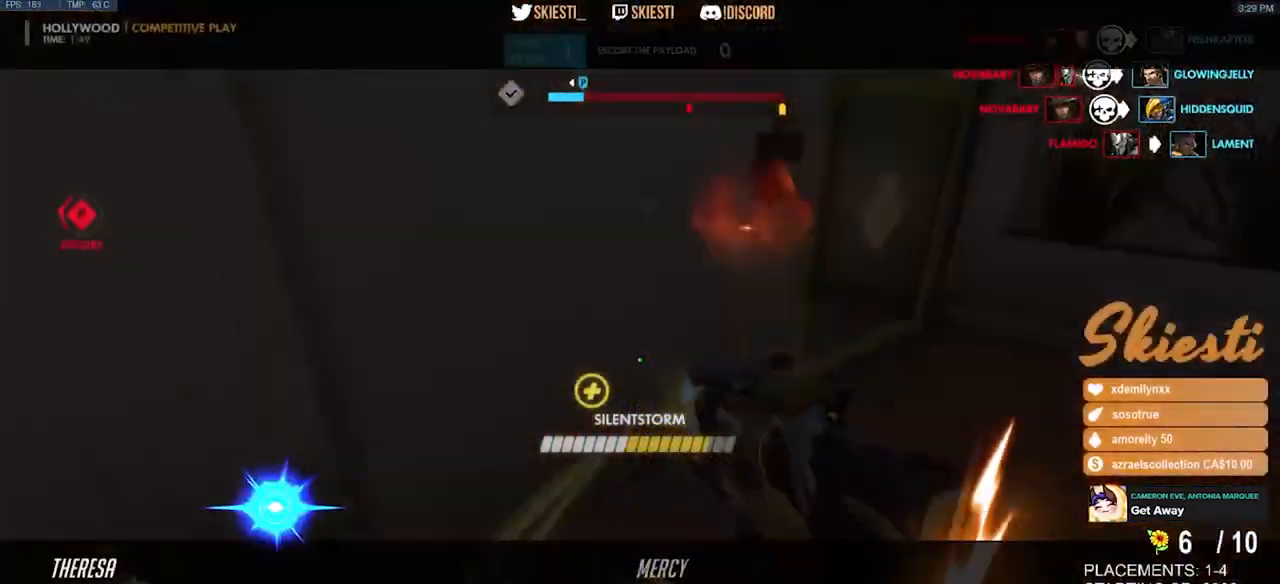
{"keys": ["d", "space"], "mouse": ["right"], "events": [[350, "w", "up"], [500, "space", "down"]]}
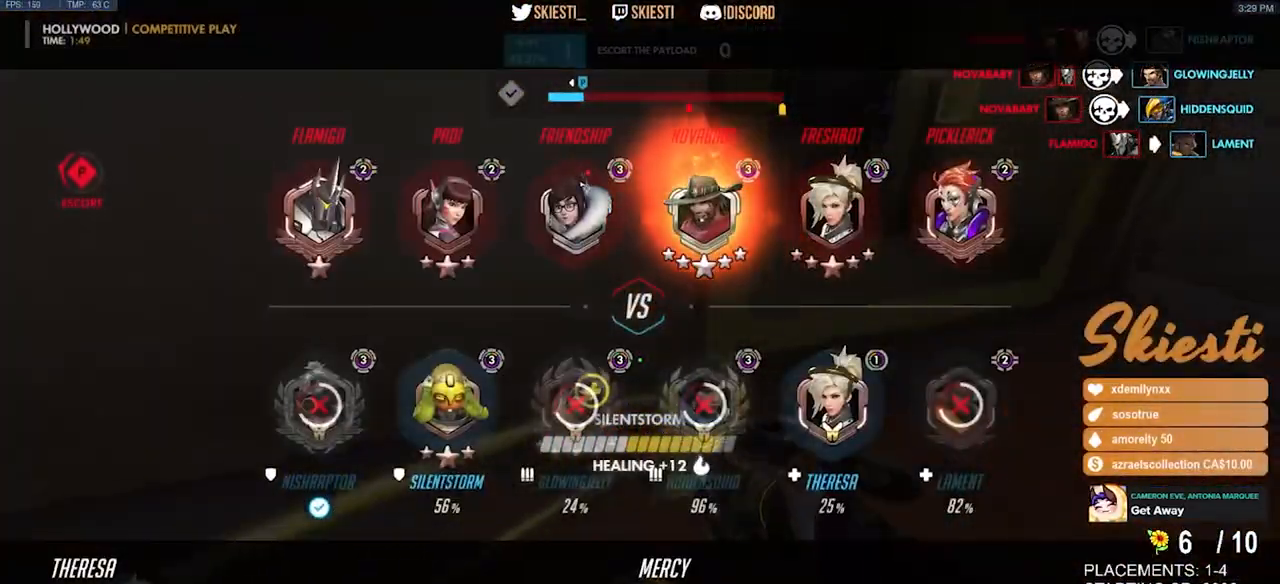
{"keys": ["d", "s"], "mouse": ["right"], "events": [[350, "s", "down"], [350, "space", "up"]]}
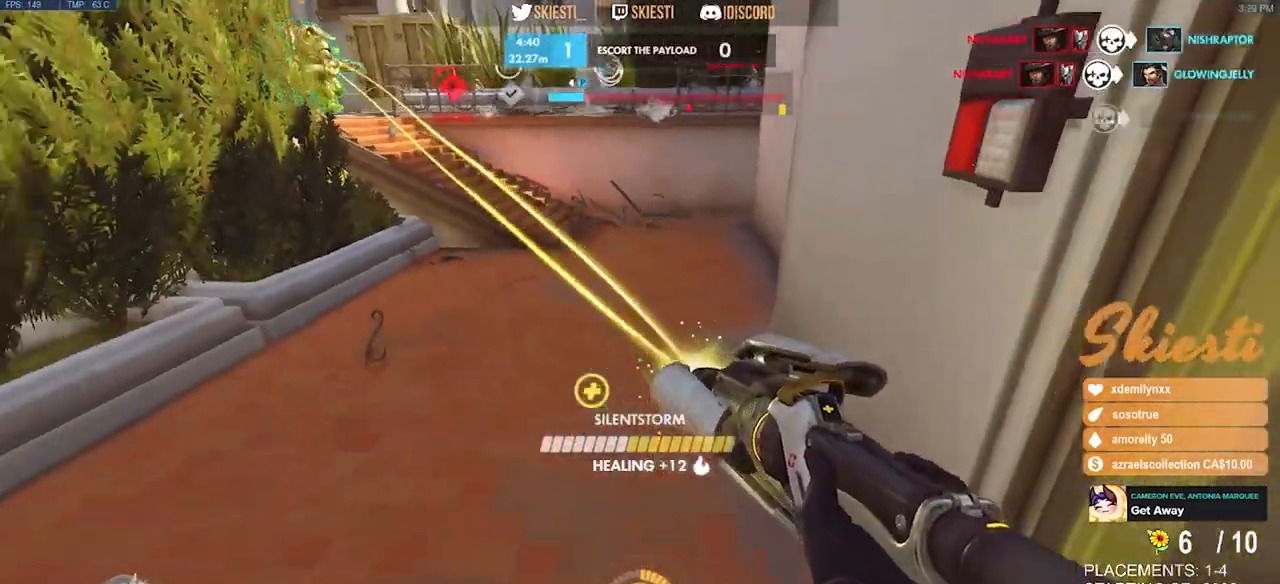
{"keys": ["a", "d"], "mouse": ["right"], "events": [[450, "s", "up"], [483, "a", "down"]]}
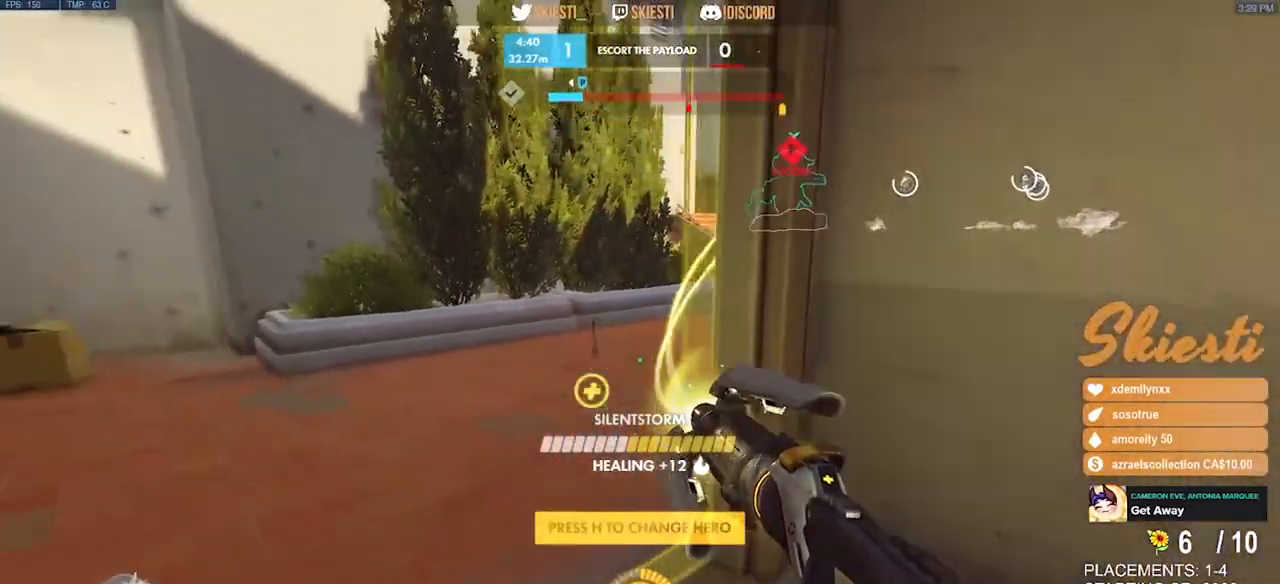
{"keys": [], "mouse": ["left", "right"], "events": [[50, "d", "up"], [133, "a", "up"], [167, "mouse_left", "down"]]}
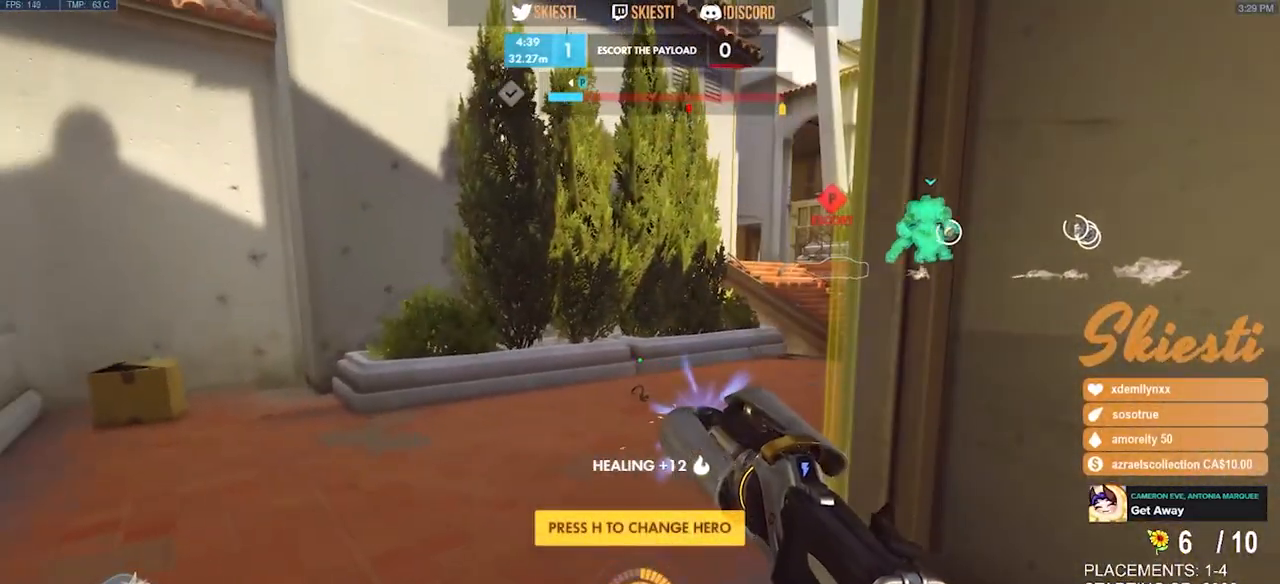
{"keys": [], "mouse": ["left"], "events": [[383, "mouse_right", "up"]]}
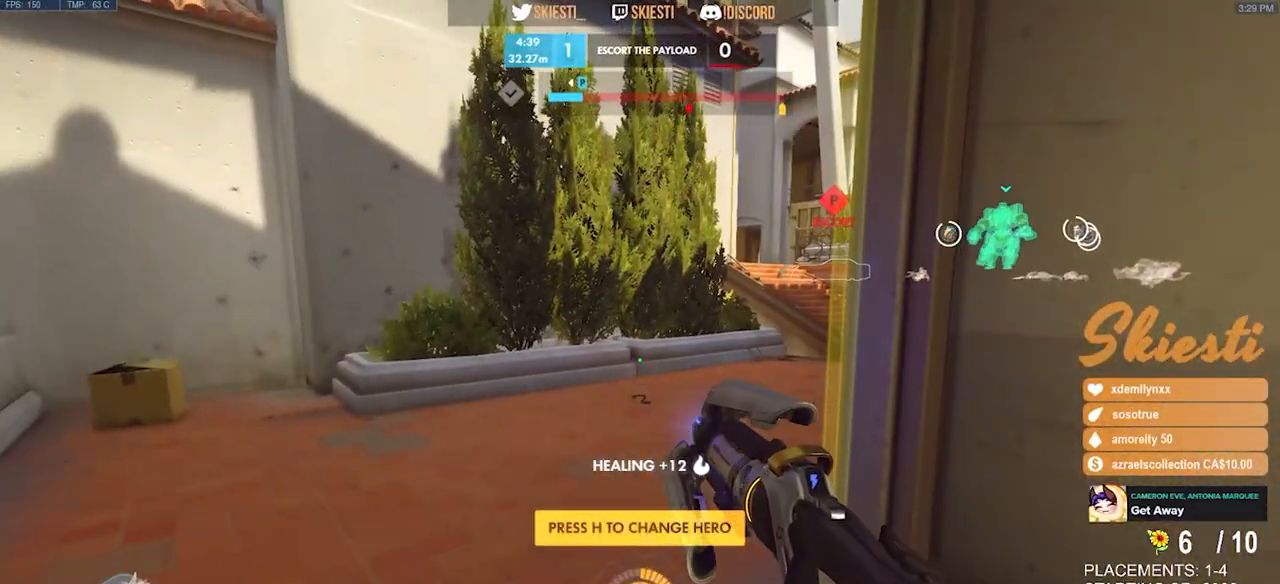
{"keys": [], "mouse": ["left"], "events": []}
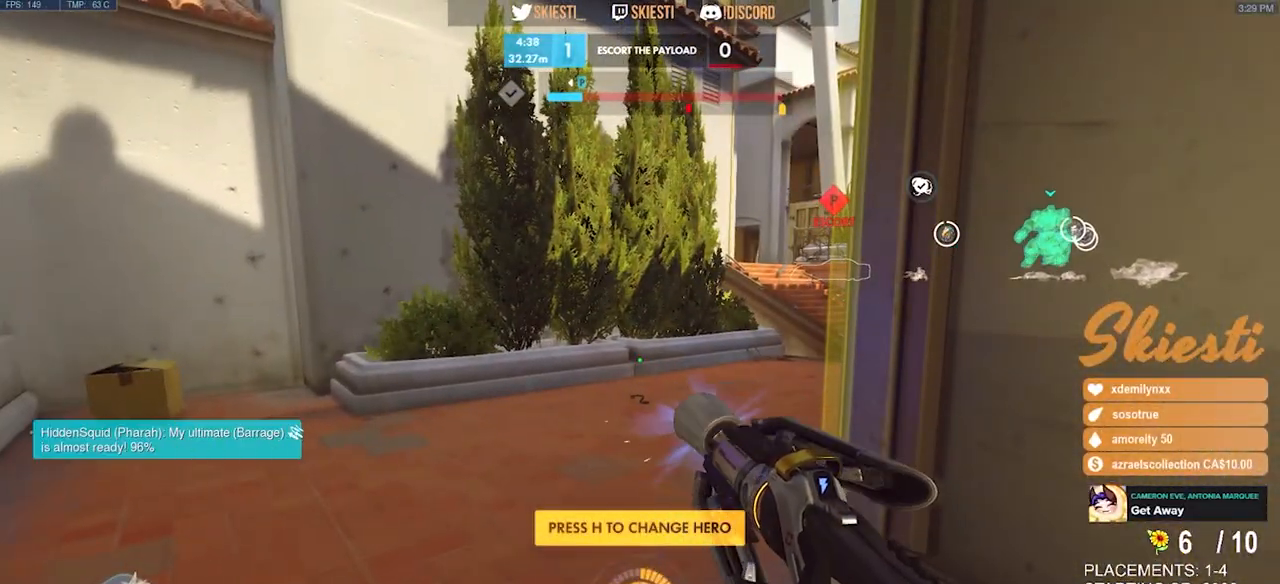
{"keys": [], "mouse": ["left"], "events": []}
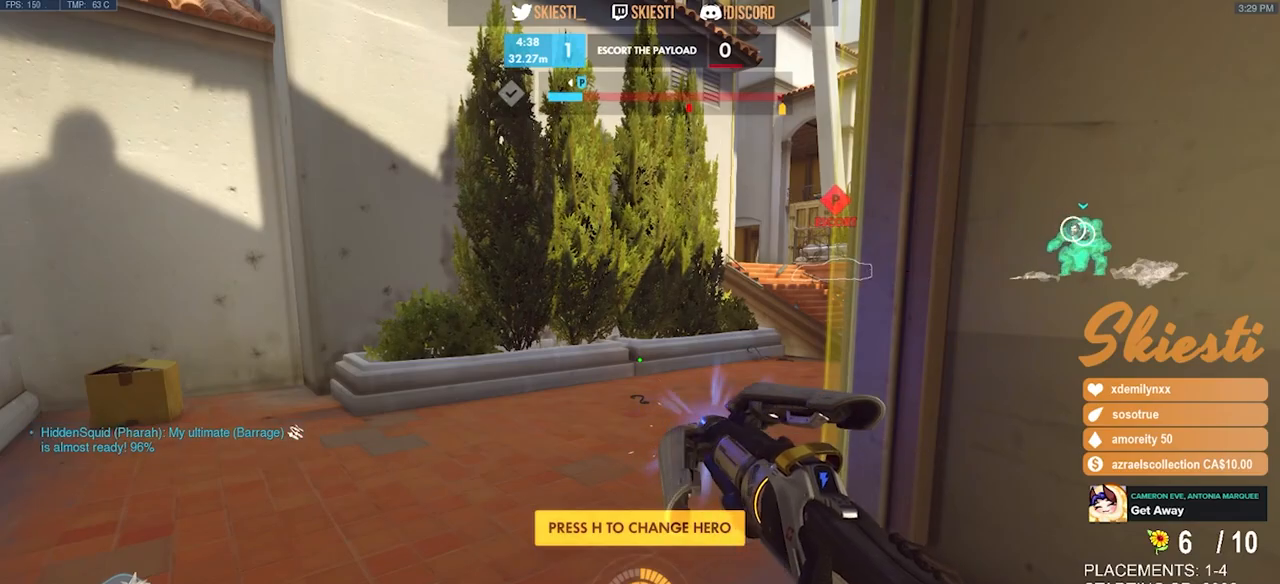
{"keys": [], "mouse": ["left"], "events": []}
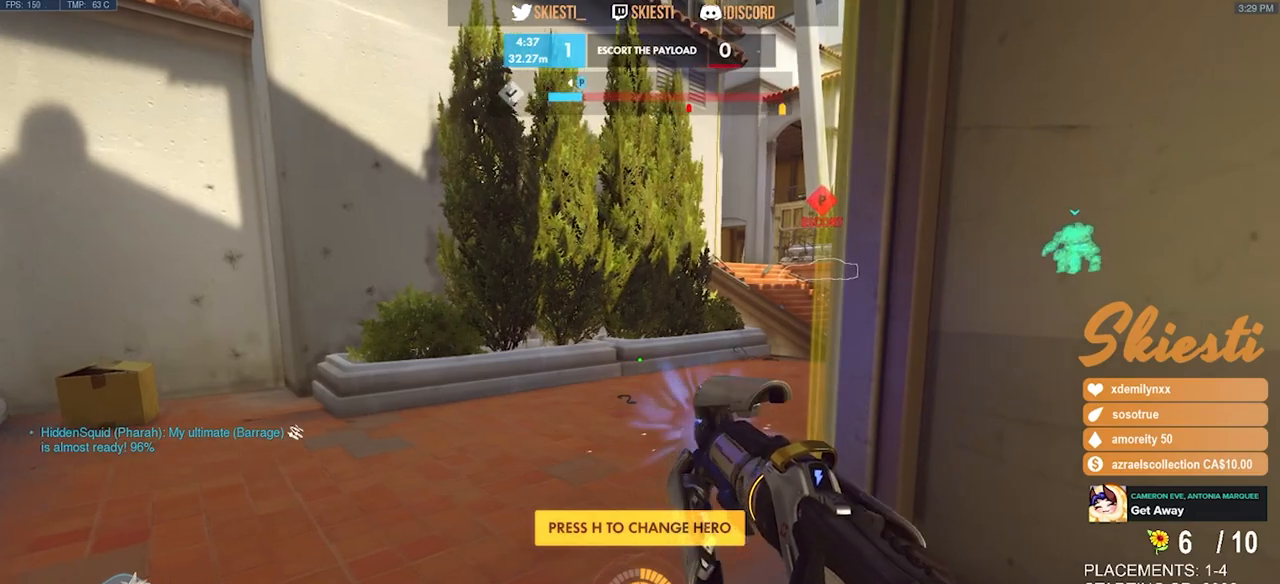
{"keys": [], "mouse": [], "events": [[283, "mouse_left", "up"]]}
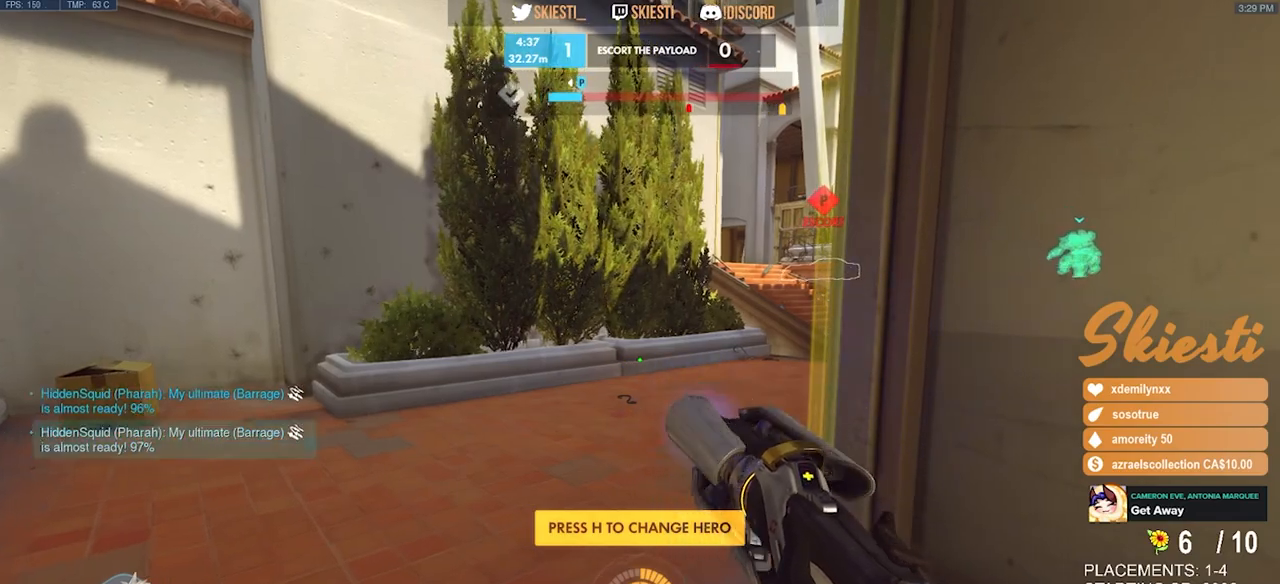
{"keys": [], "mouse": [], "events": []}
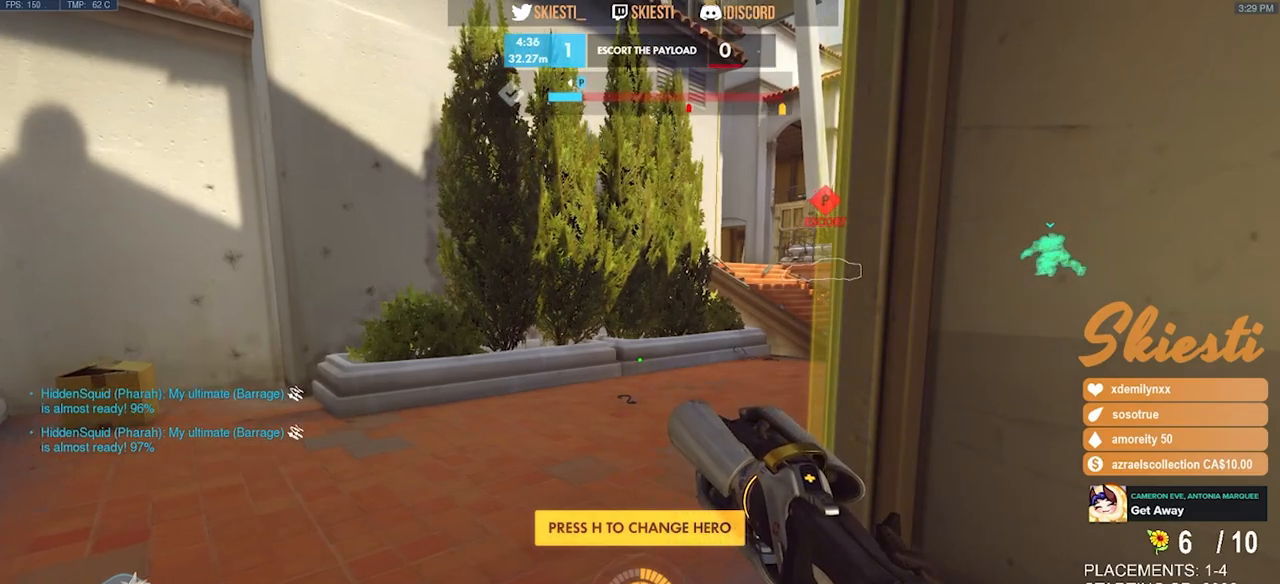
{"keys": ["a"], "mouse": [], "events": [[483, "a", "down"]]}
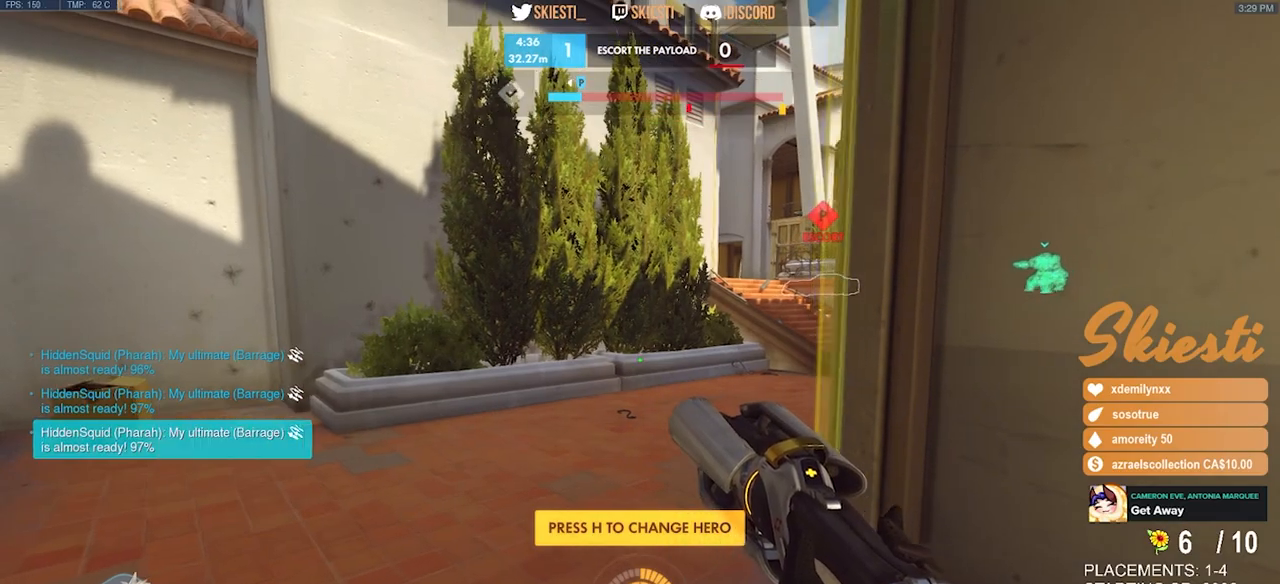
{"keys": ["w"], "mouse": [], "events": [[133, "w", "down"], [350, "a", "up"]]}
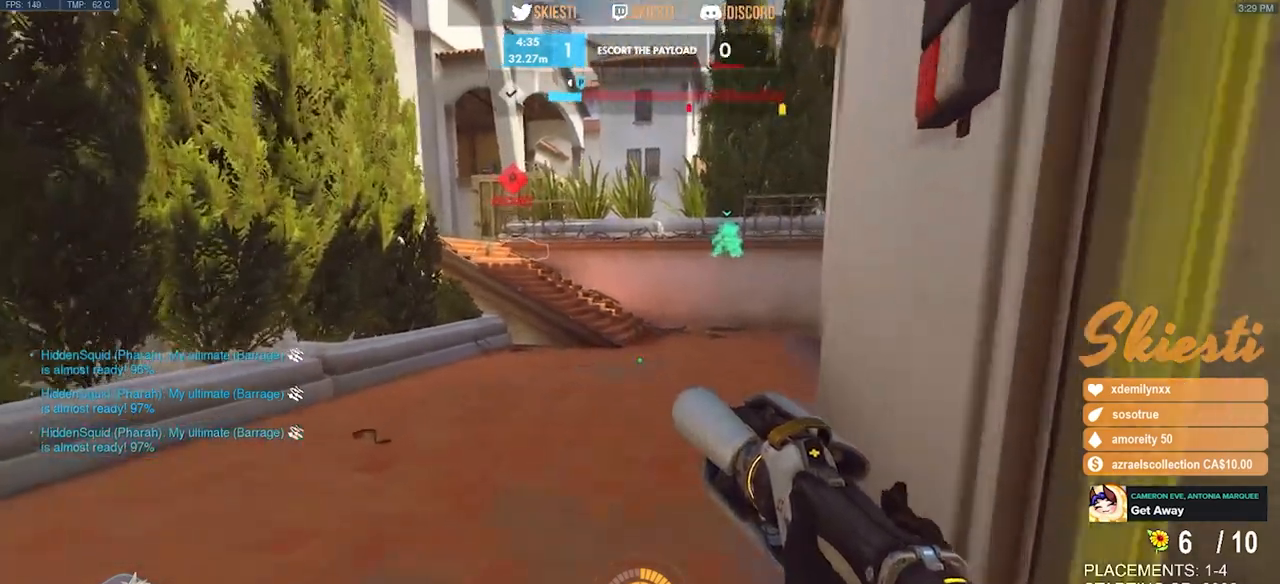
{"keys": ["a", "w"], "mouse": [], "events": [[167, "a", "down"]]}
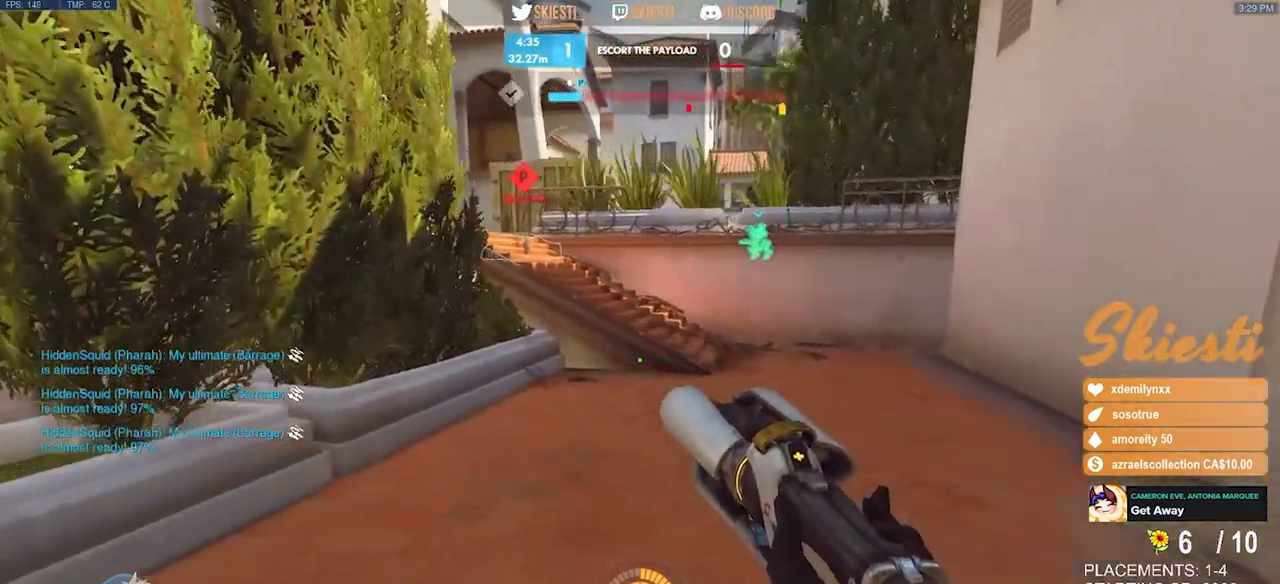
{"keys": ["w"], "mouse": [], "events": [[100, "a", "up"], [150, "space", "down"], [267, "space", "up"]]}
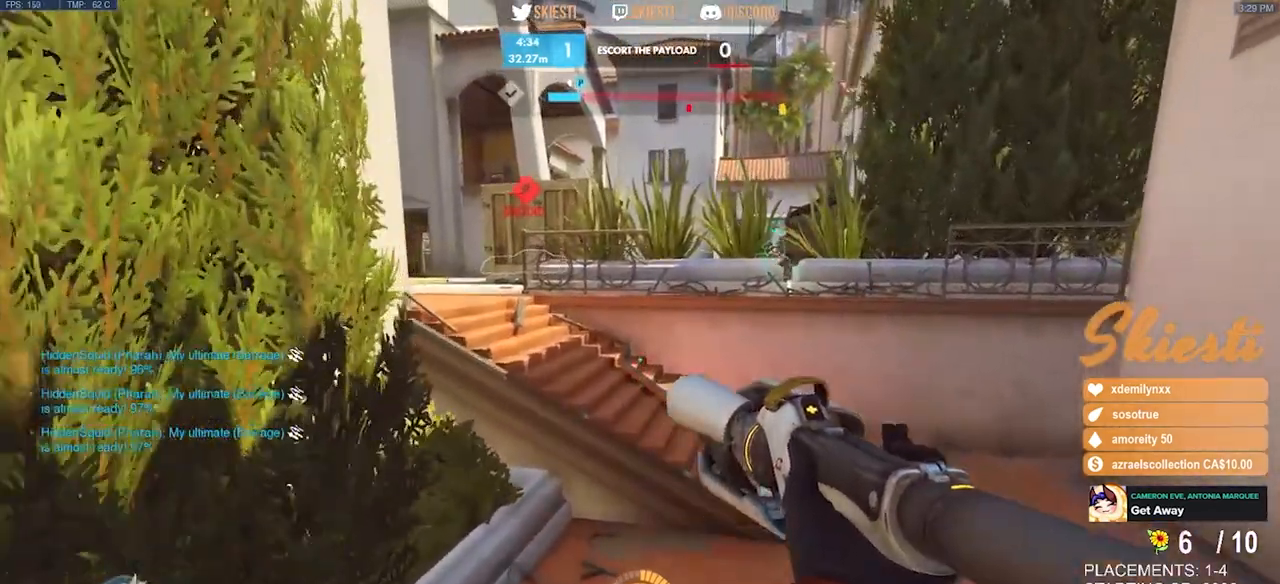
{"keys": ["w"], "mouse": [], "events": []}
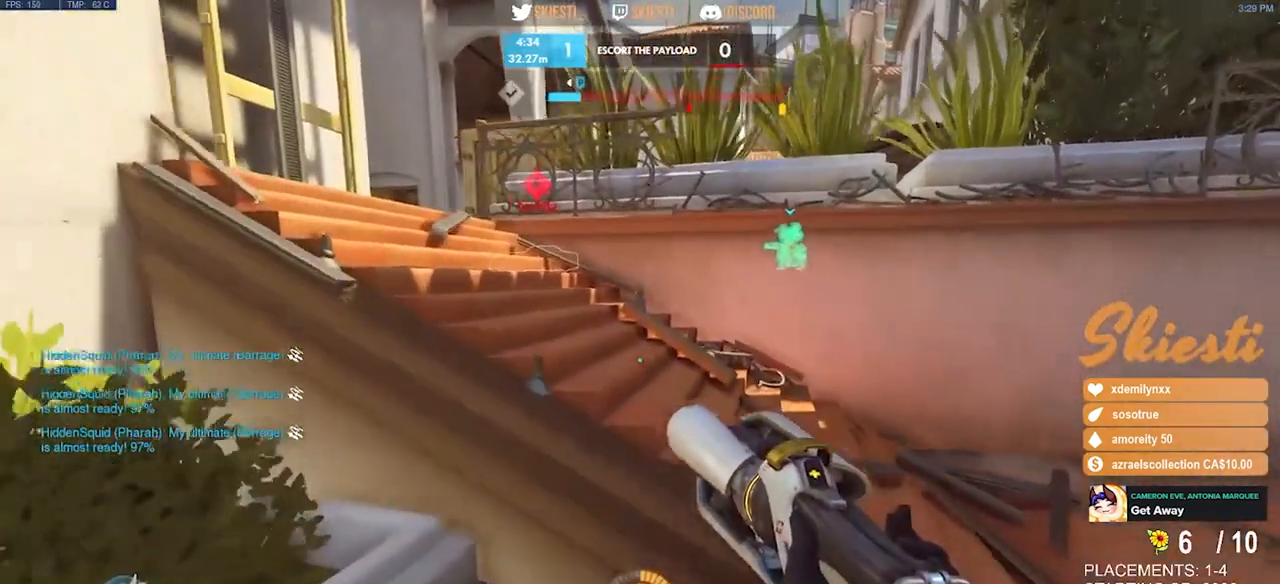
{"keys": ["a", "w"], "mouse": [], "events": [[133, "space", "down"], [200, "a", "down"], [433, "space", "up"]]}
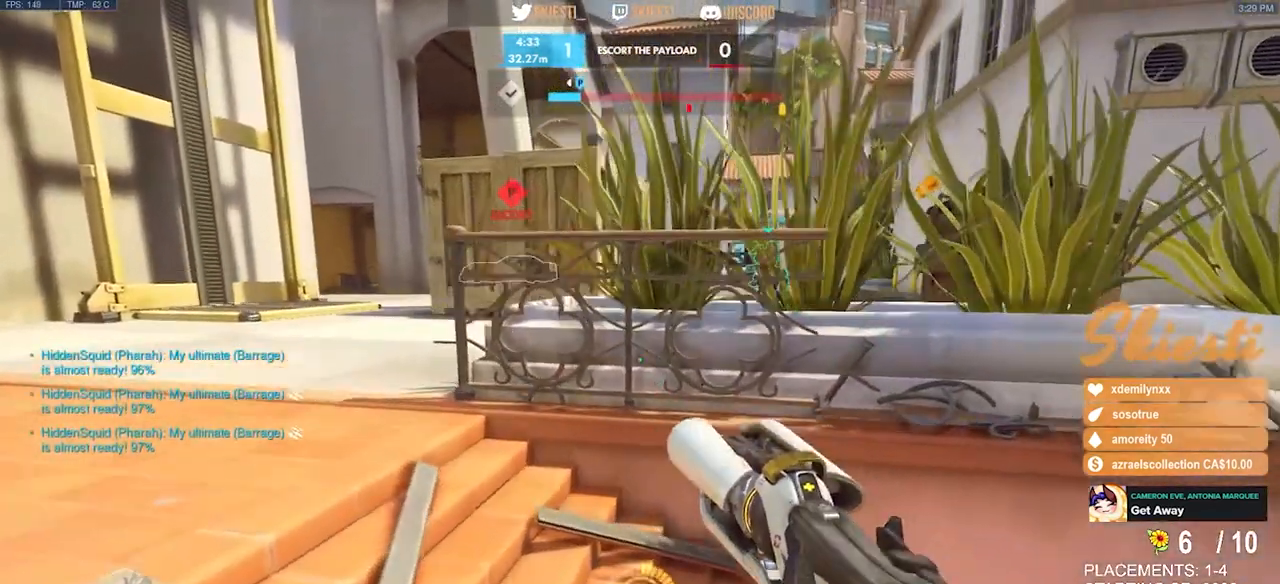
{"keys": ["shift", "space", "w"], "mouse": [], "events": [[17, "mouse_right", "down"], [33, "d", "down"], [67, "d", "up"], [100, "a", "up"], [150, "d", "down"], [167, "space", "down"], [183, "mouse_right", "up"], [217, "d", "up"], [500, "shift", "down"]]}
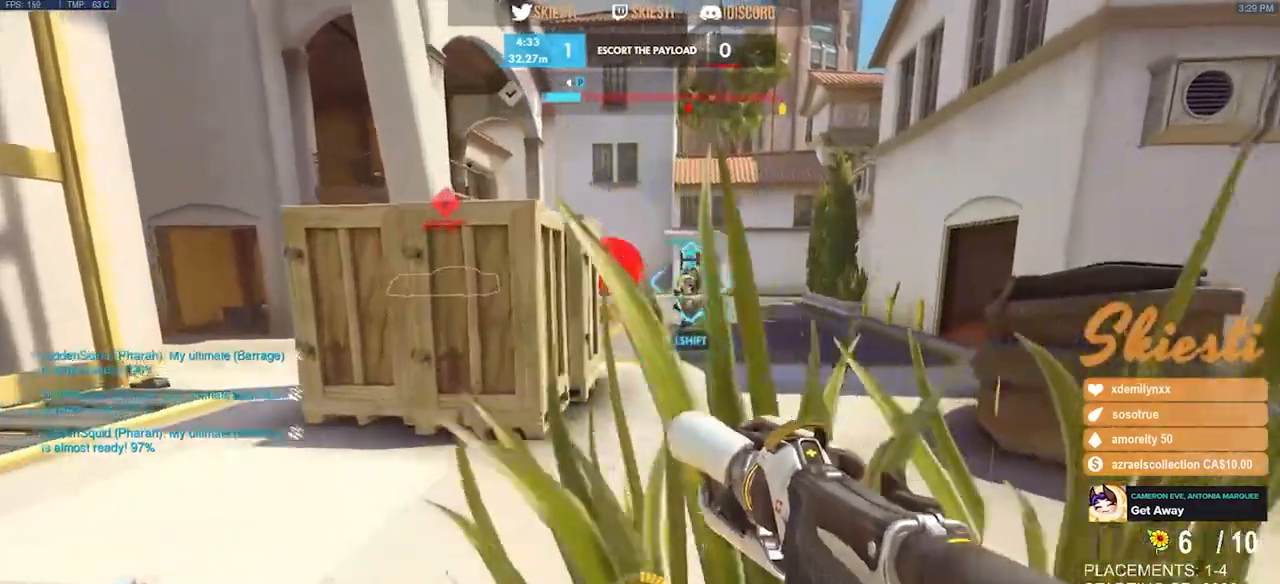
{"keys": ["w"], "mouse": ["left", "right"]}
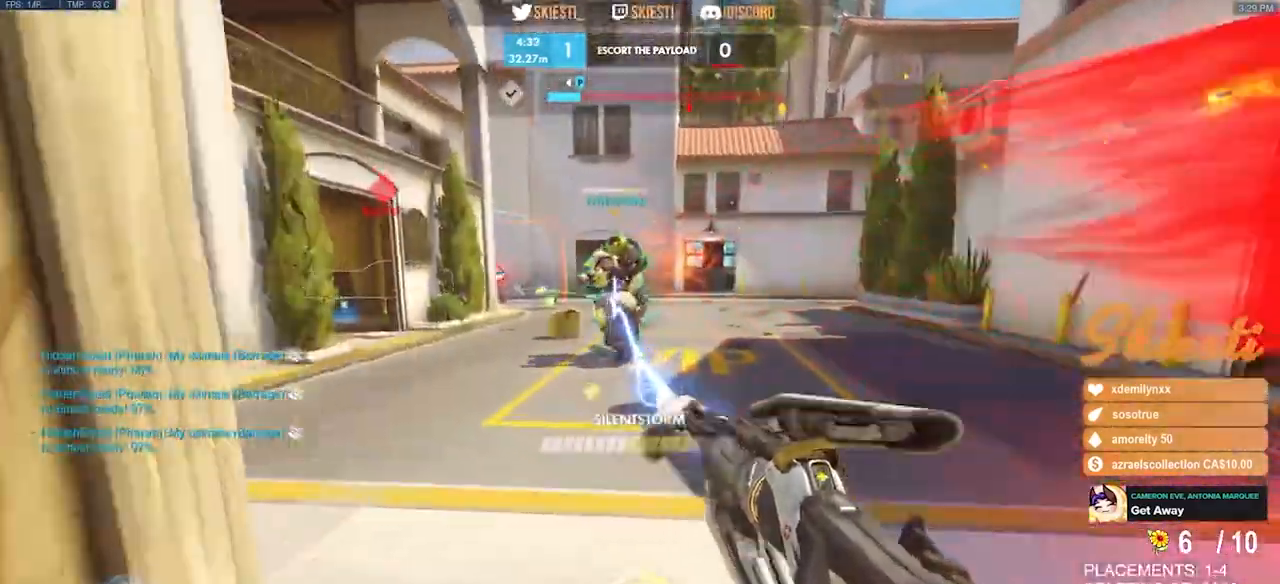
{"keys": ["s"], "mouse": ["right"], "events": [[33, "mouse_left", "up"], [117, "a", "down"], [150, "w", "up"], [167, "a", "up"], [217, "s", "down"]]}
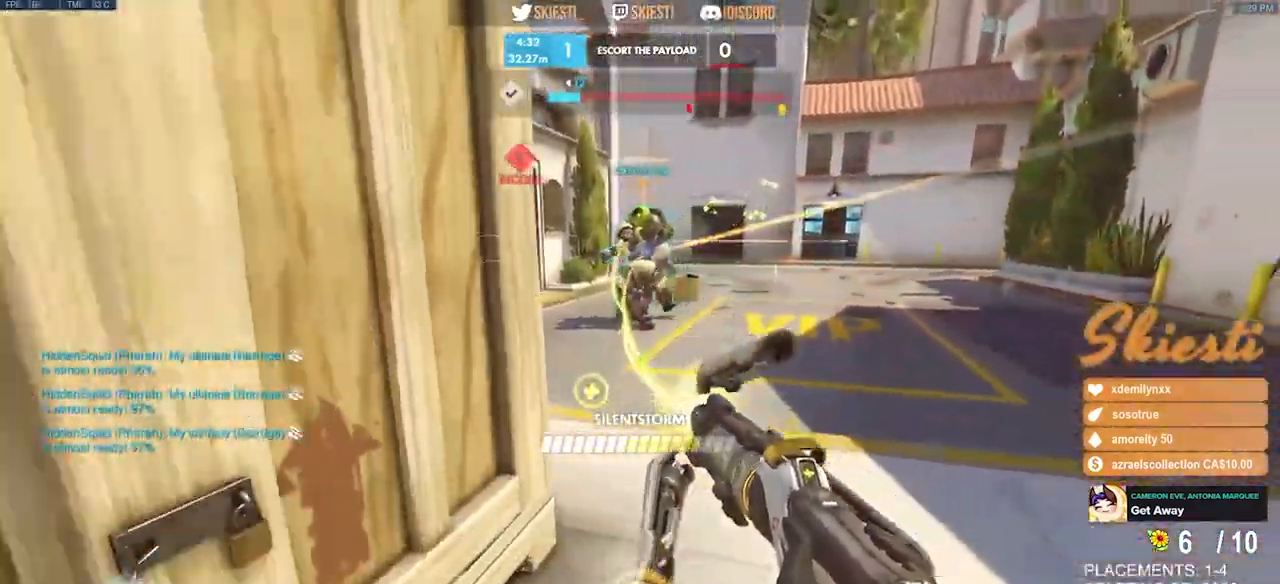
{"keys": ["d"], "mouse": ["right"], "events": [[117, "a", "down"], [317, "s", "up"], [450, "a", "up"], [483, "d", "down"]]}
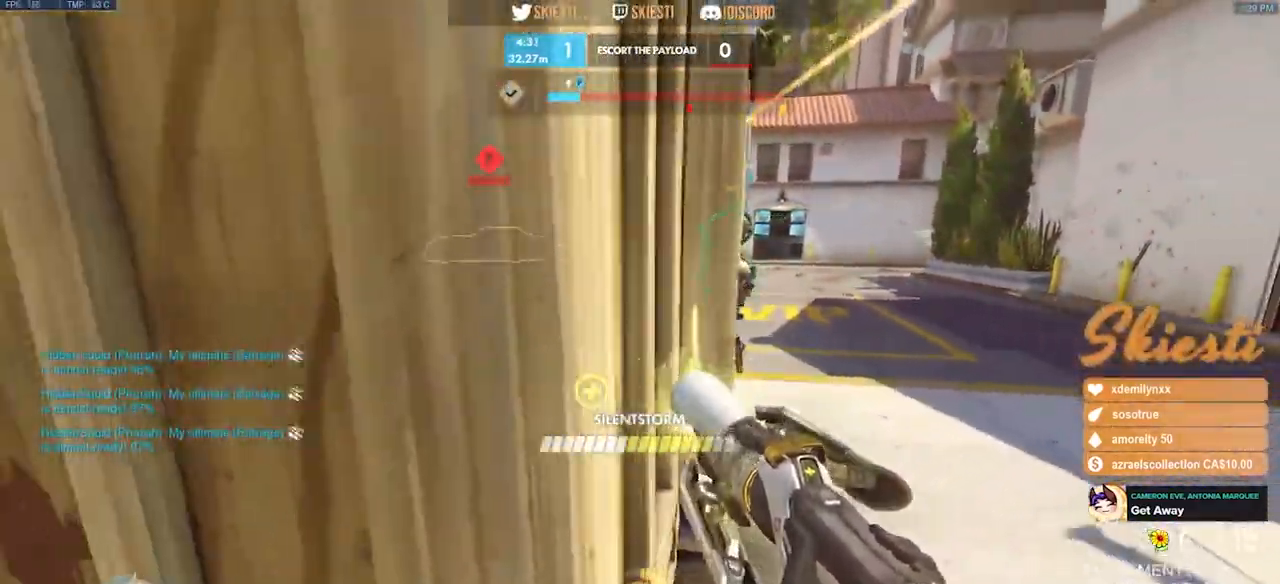
{"keys": ["a"], "mouse": ["right"], "events": [[200, "w", "down"], [333, "d", "up"], [417, "a", "down"], [433, "w", "up"]]}
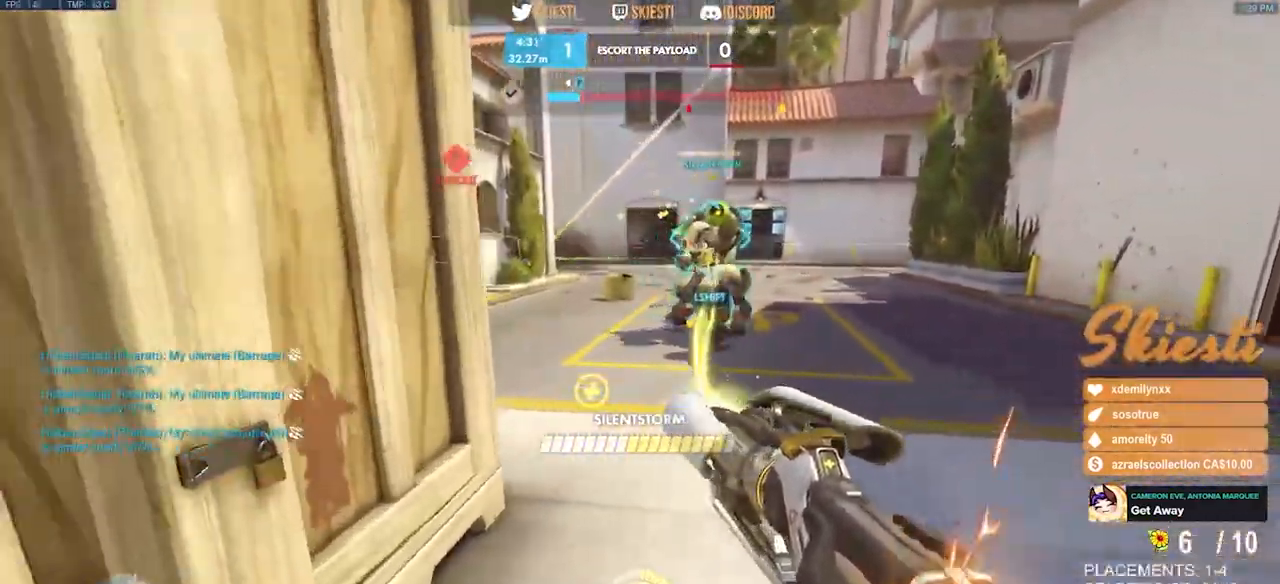
{"keys": ["d"], "mouse": ["left", "right"], "events": [[100, "s", "down"], [133, "a", "up"], [333, "d", "down"], [450, "s", "up"], [467, "mouse_left", "down"]]}
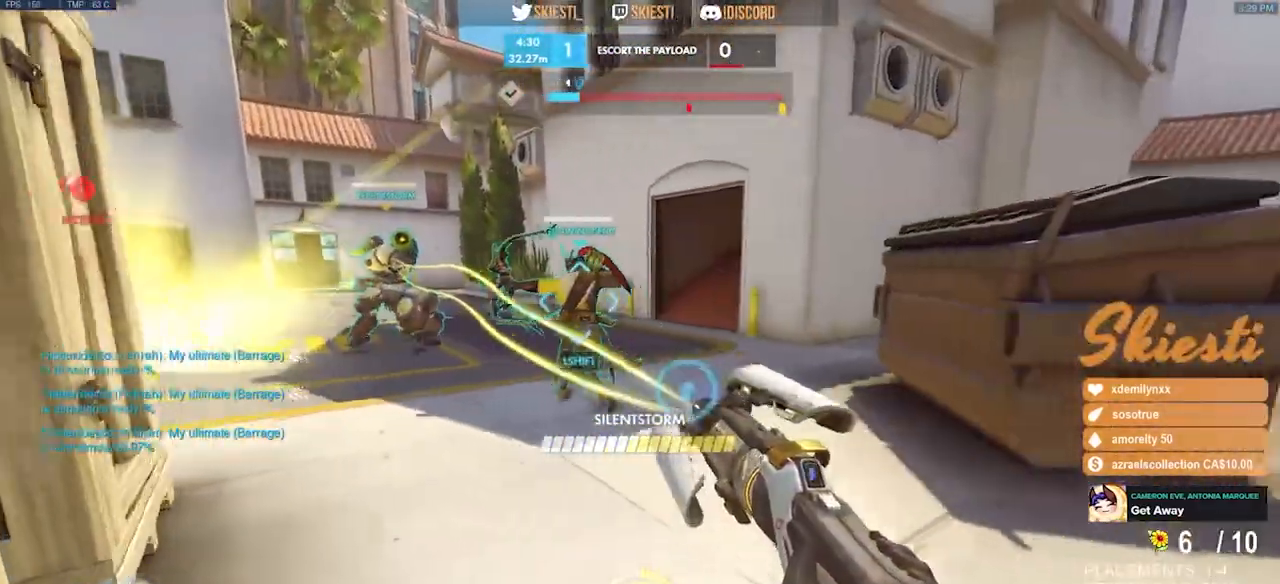
{"keys": ["a"], "mouse": ["right"]}